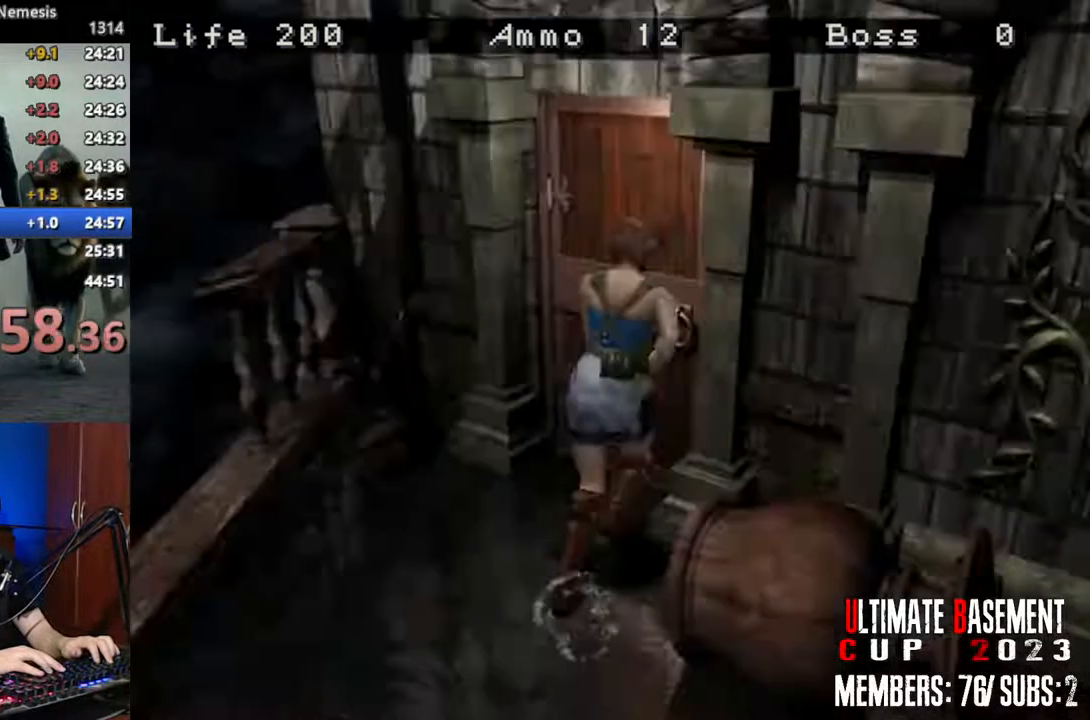
Gameplay with keyboard; each line is a JSON object with the keys held at the frame after it. "events" lists presses ("down") and releases ("up") of "a", "d", "k", "l", "o", "q", "s", "shift", "space" and "w" between this image and that frame as [ms after this image, input, new state], when the widget could be followed in between. No other keys are recorded. Mouse input is not recorded. Not read: other_keys.
{"keys": [], "events": [[100, "d", "up"], [283, "w", "up"], [433, "shift", "up"]]}
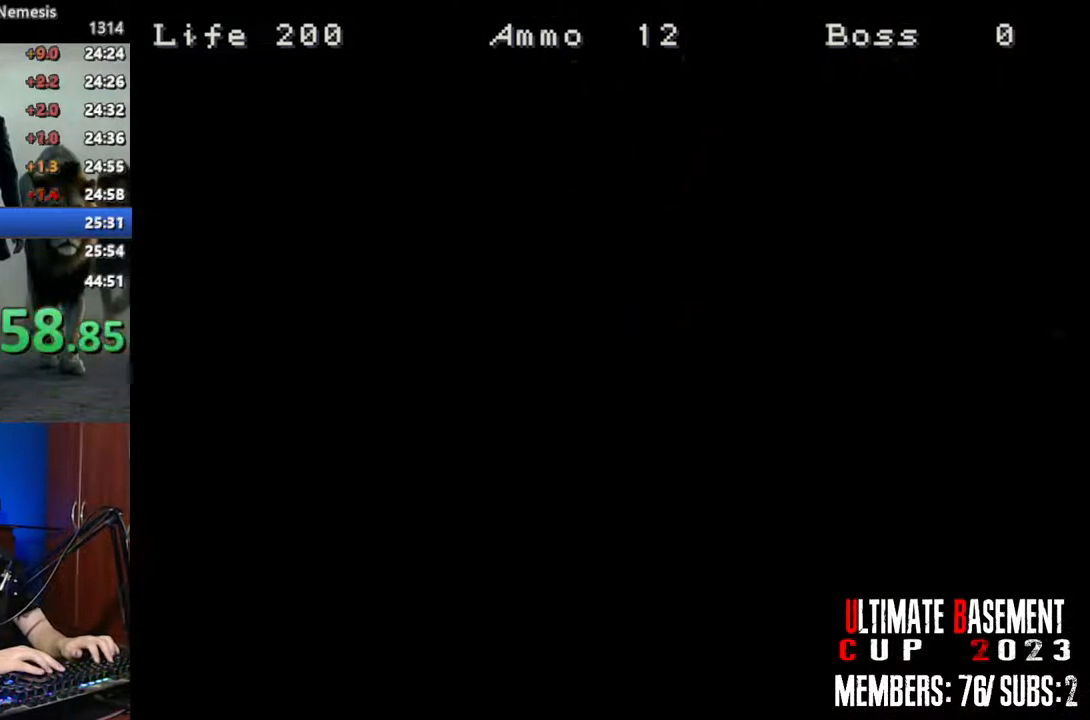
{"keys": [], "events": []}
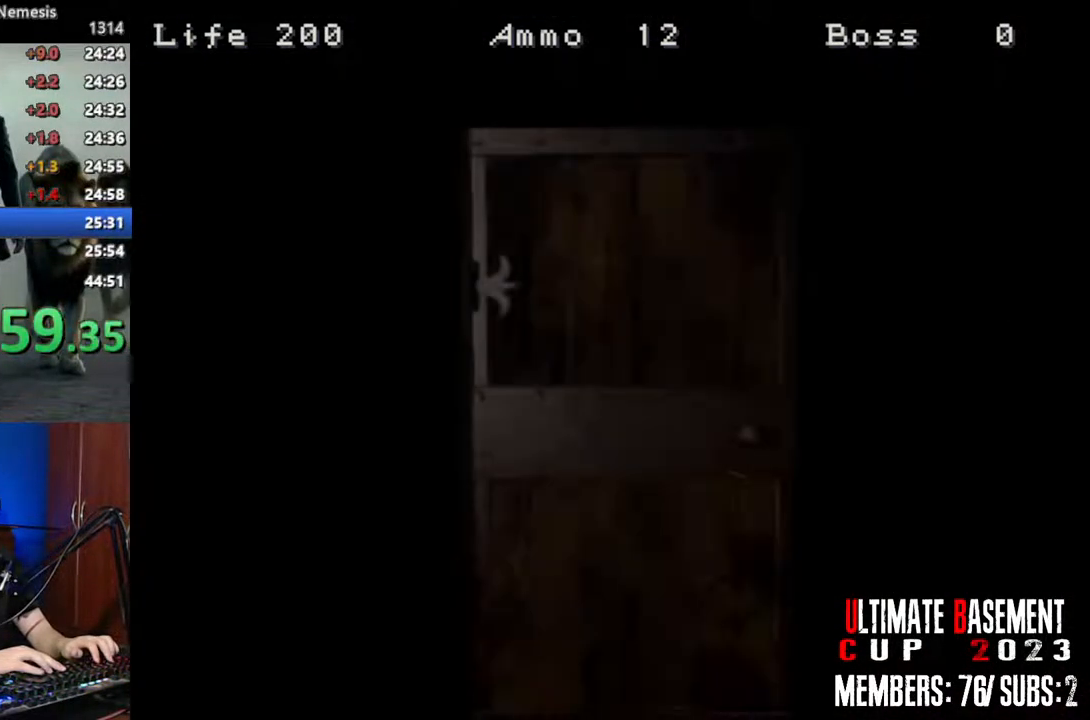
{"keys": [], "events": [[366, "space", "down"], [466, "space", "up"]]}
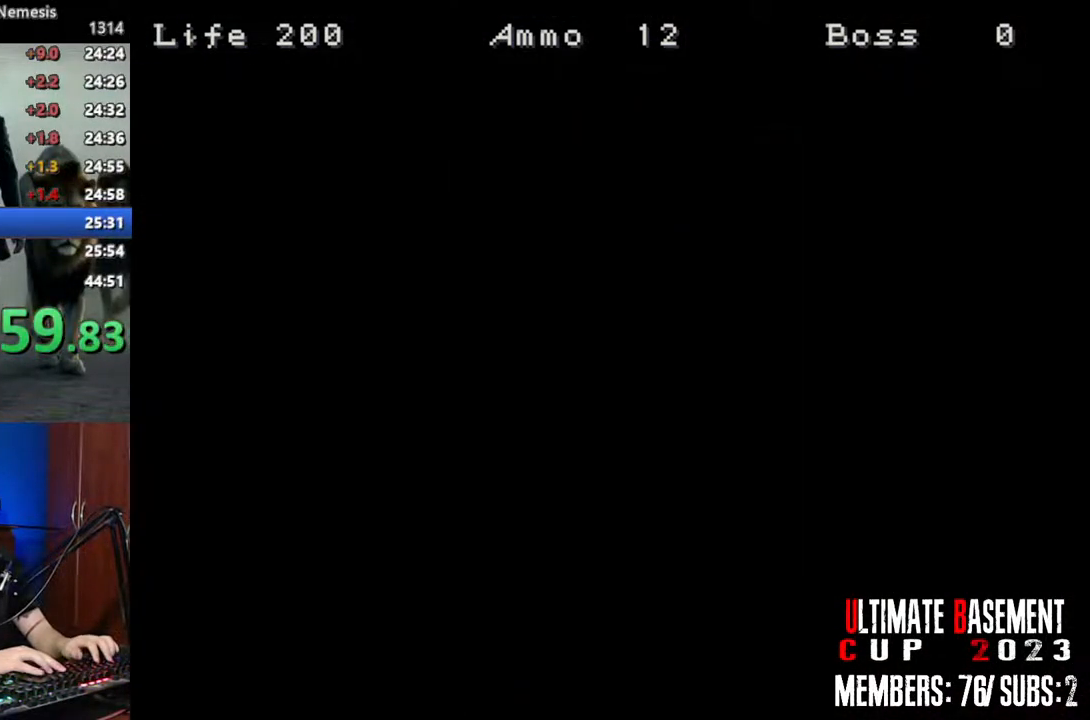
{"keys": [], "events": [[50, "space", "down"], [150, "space", "up"], [200, "space", "down"], [283, "space", "up"], [383, "space", "down"], [466, "space", "up"]]}
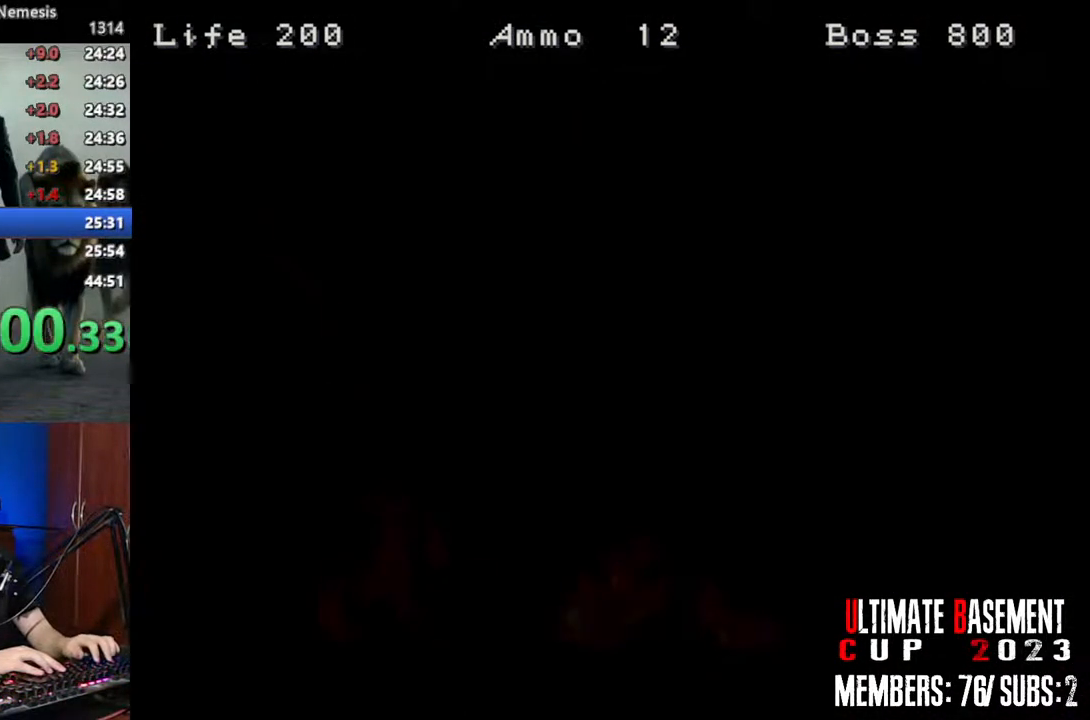
{"keys": [], "events": [[66, "space", "down"], [166, "space", "up"], [250, "space", "down"], [300, "space", "up"], [400, "space", "down"], [483, "space", "up"]]}
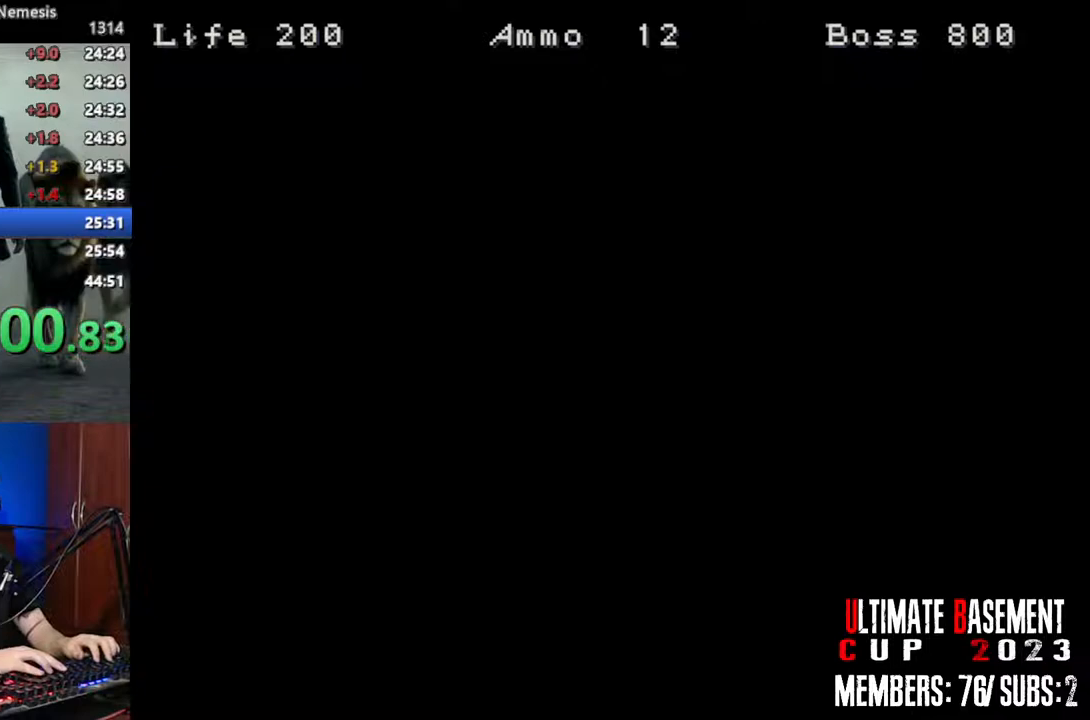
{"keys": ["o"], "events": [[33, "space", "down"], [133, "space", "up"], [366, "o", "down"]]}
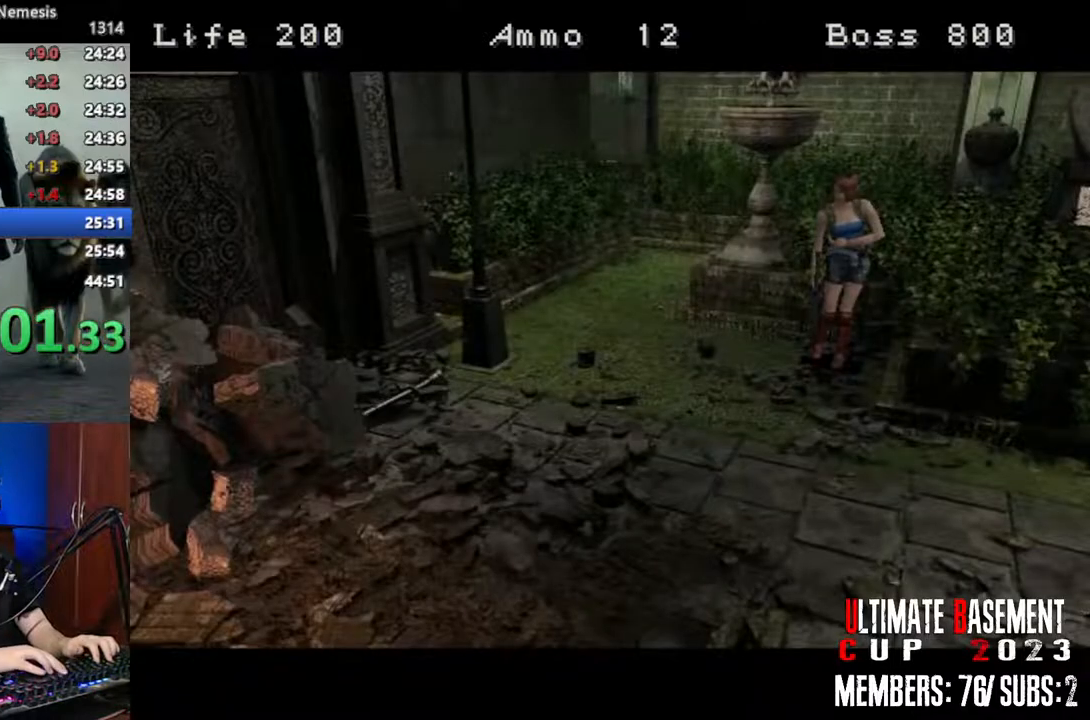
{"keys": ["o"], "events": []}
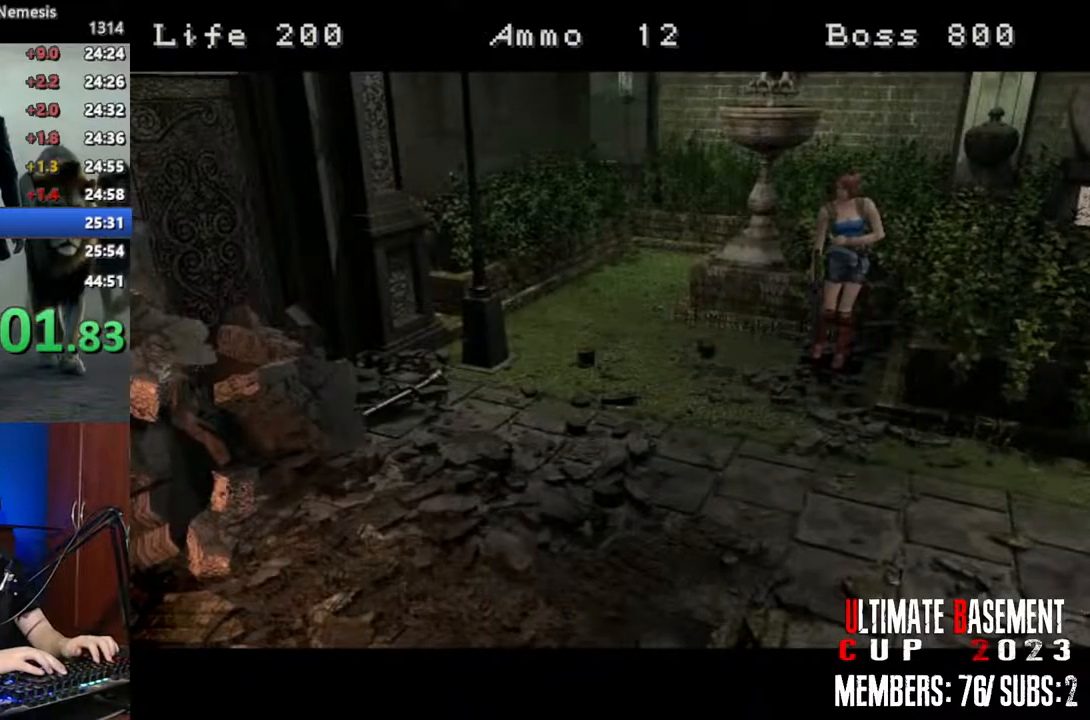
{"keys": ["o"], "events": []}
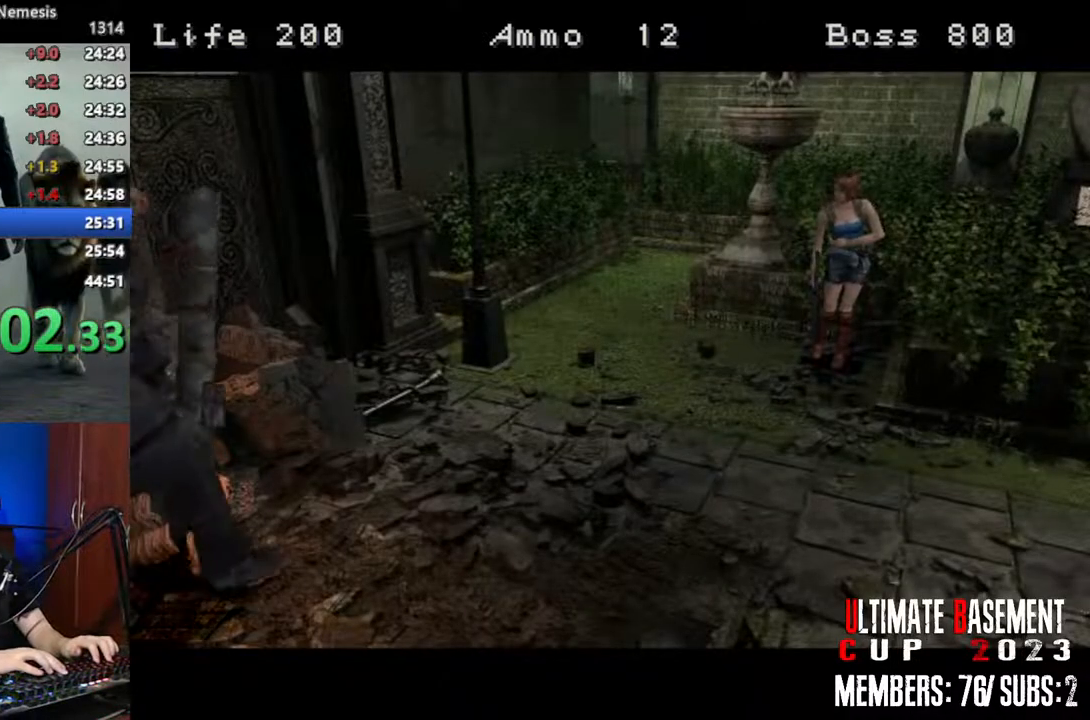
{"keys": ["o"], "events": []}
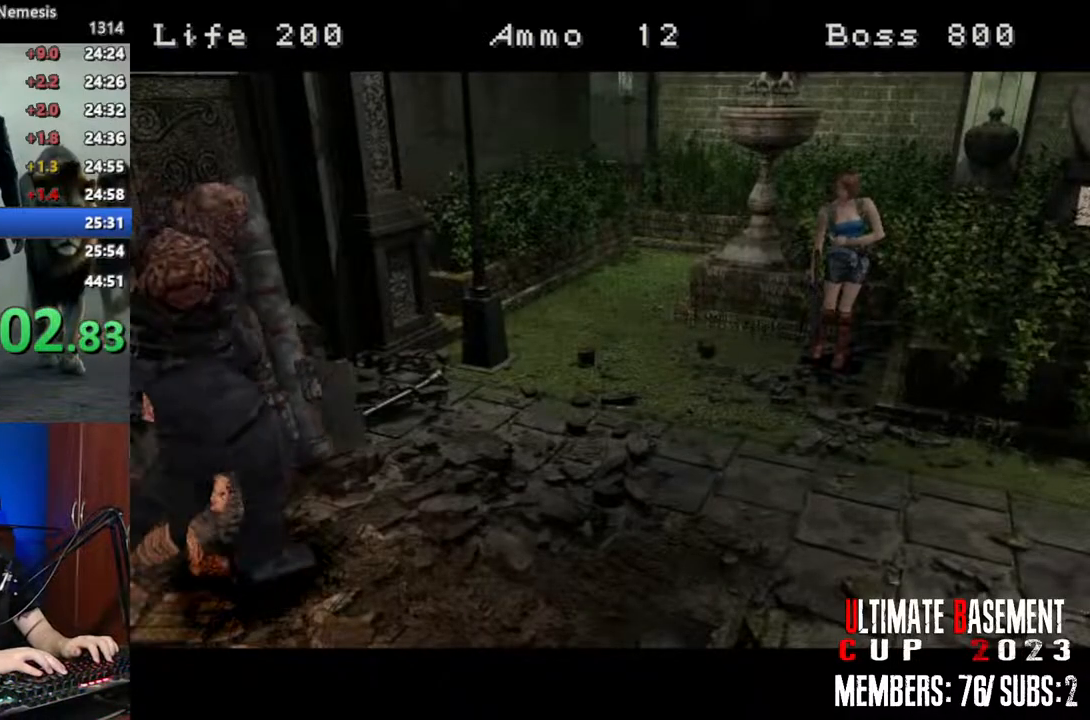
{"keys": ["o"], "events": []}
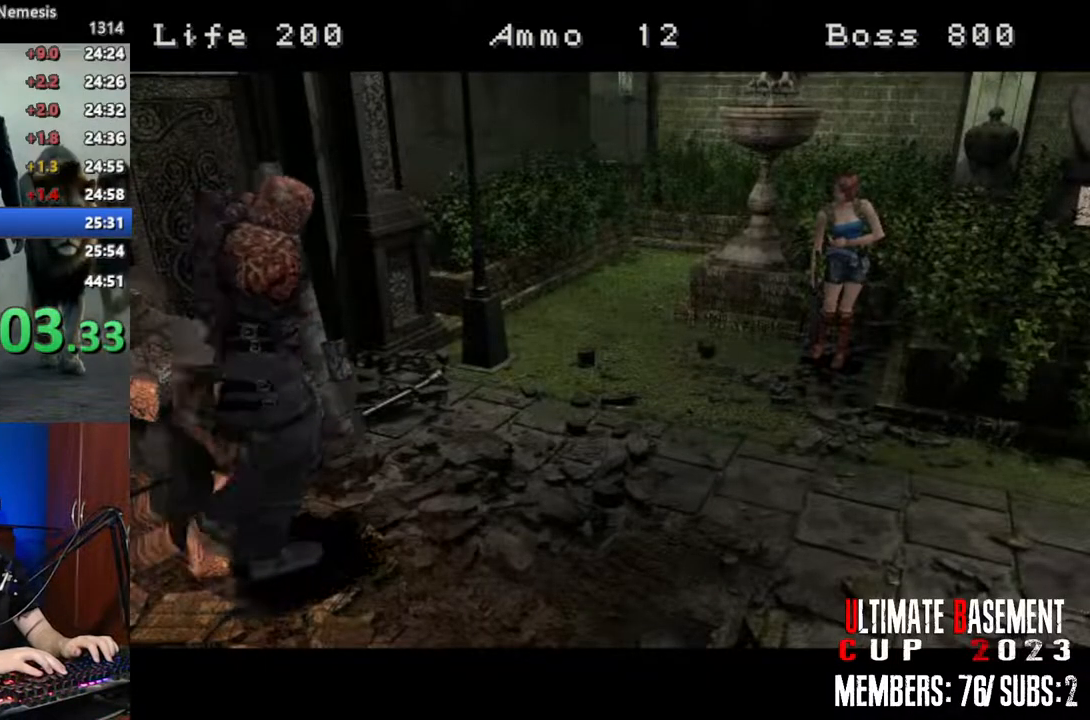
{"keys": ["o"], "events": []}
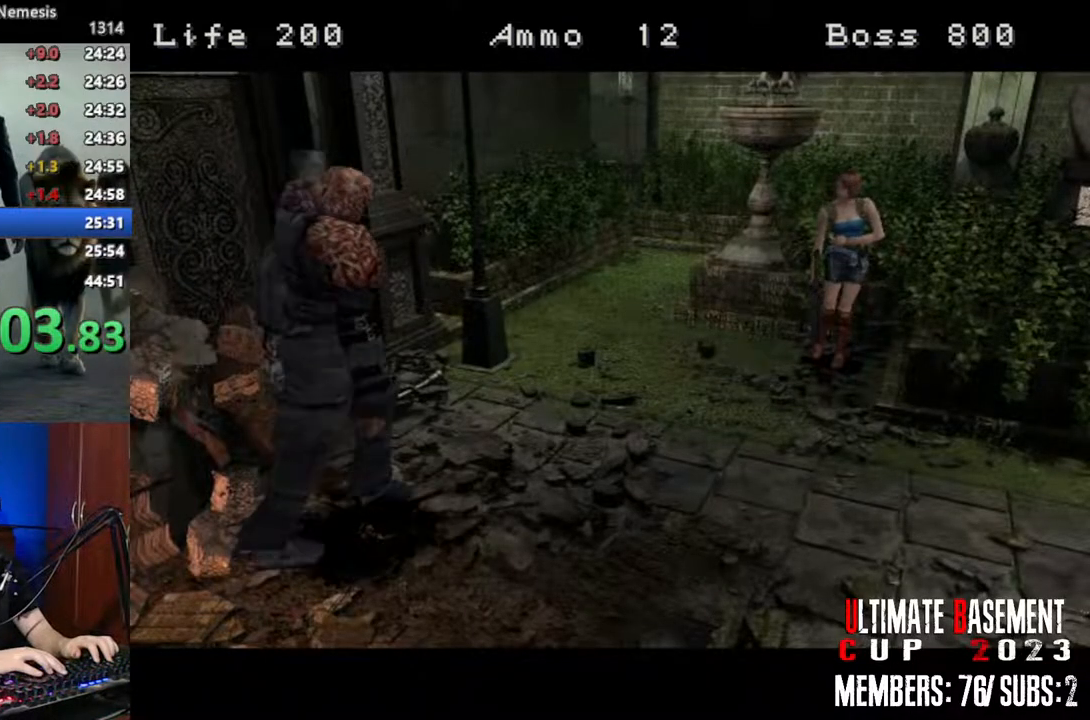
{"keys": ["o"], "events": []}
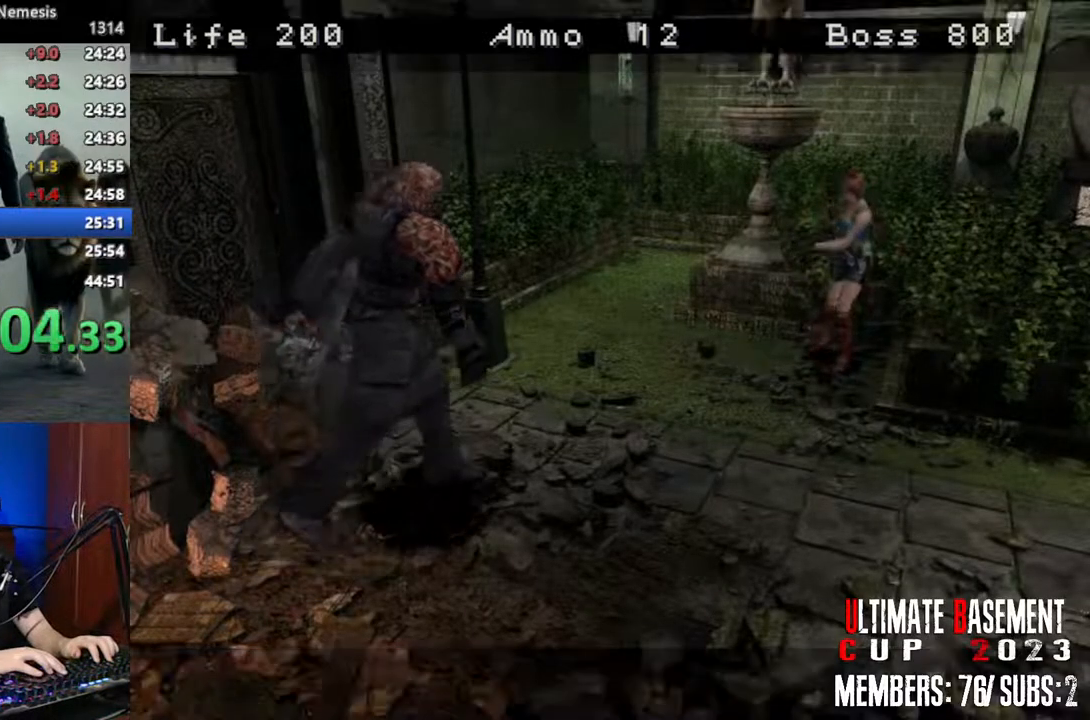
{"keys": ["o"], "events": []}
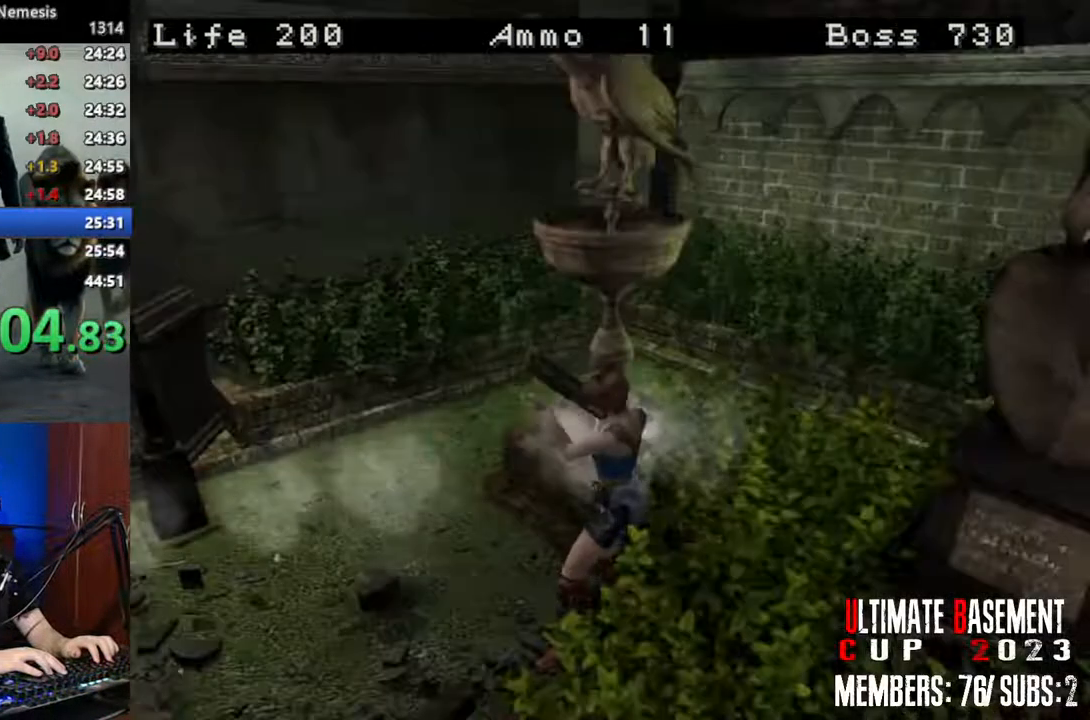
{"keys": ["o"], "events": []}
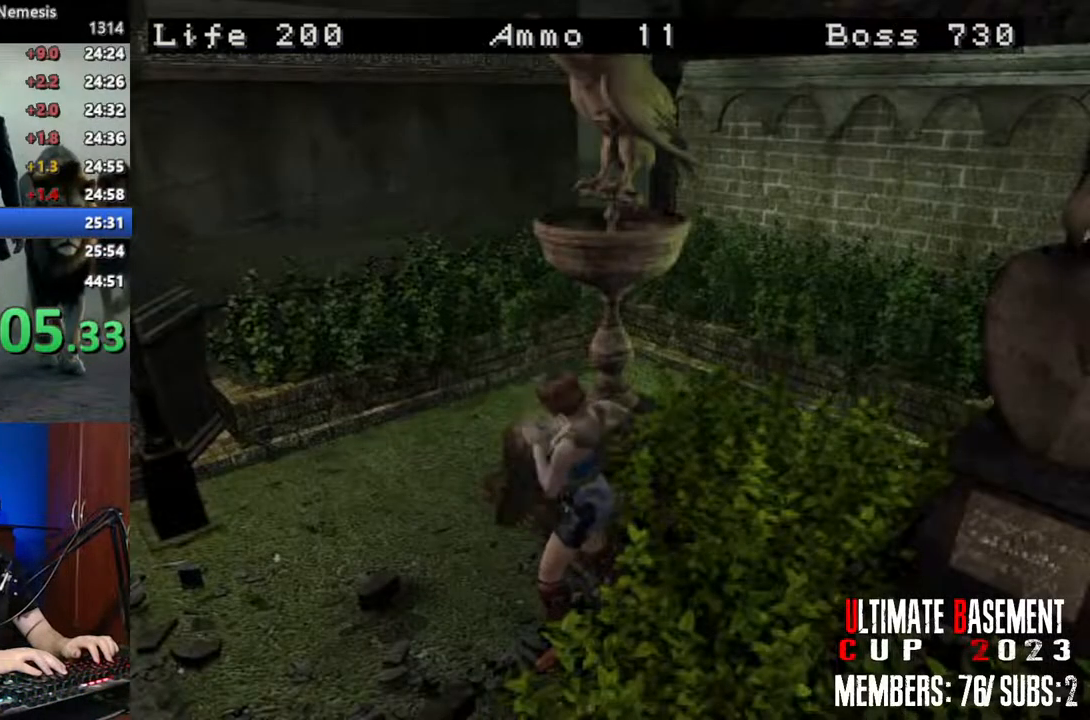
{"keys": ["o"], "events": []}
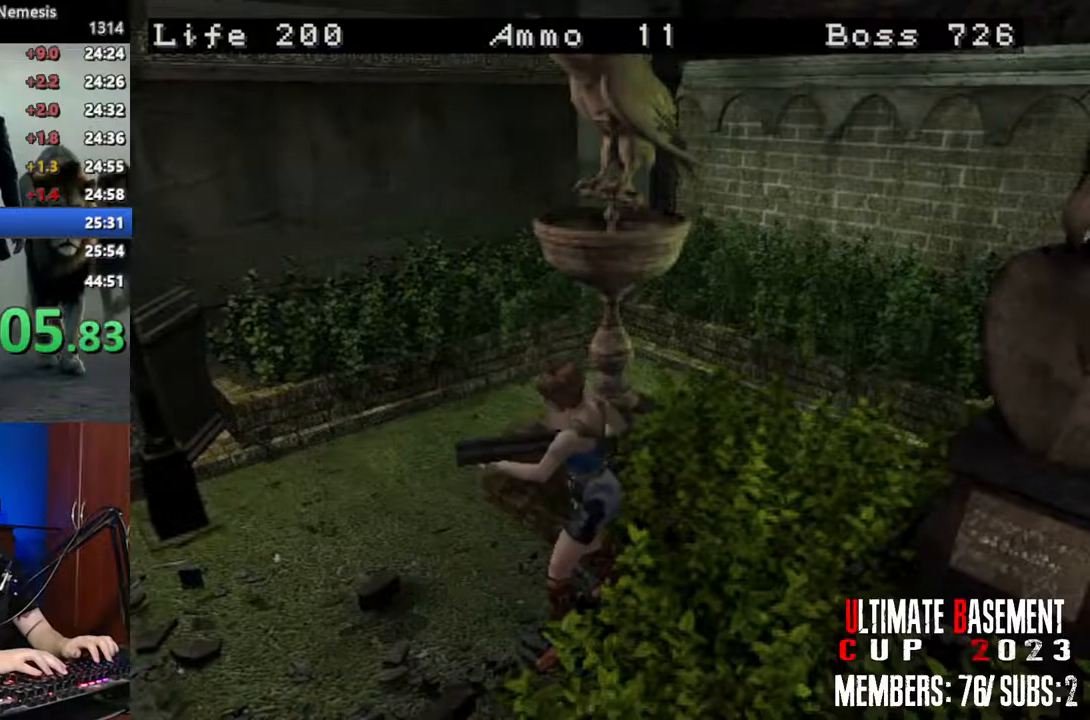
{"keys": [], "events": [[333, "o", "up"]]}
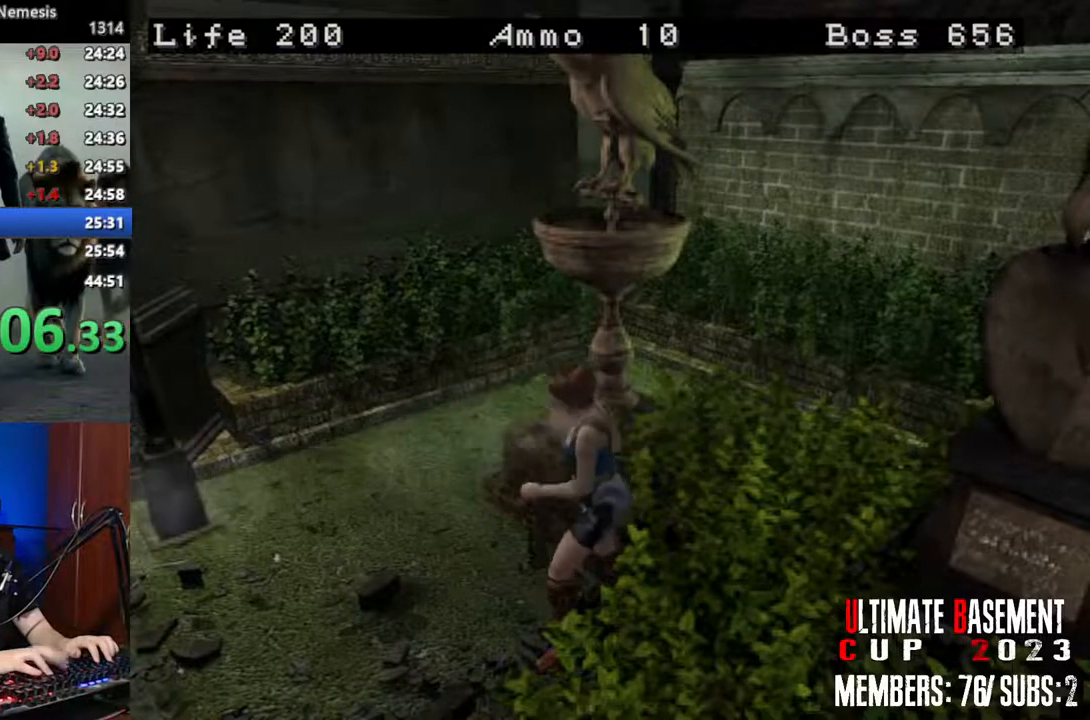
{"keys": [], "events": [[16, "o", "down"], [66, "o", "up"], [166, "o", "down"], [200, "o", "up"]]}
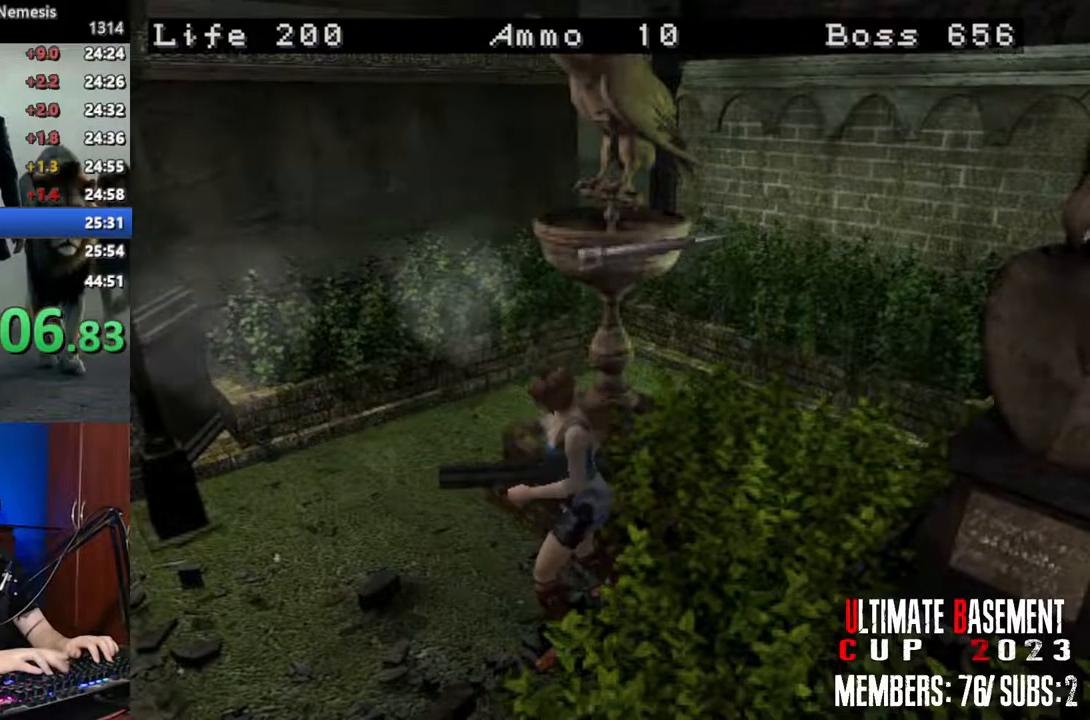
{"keys": ["o"], "events": [[33, "o", "down"]]}
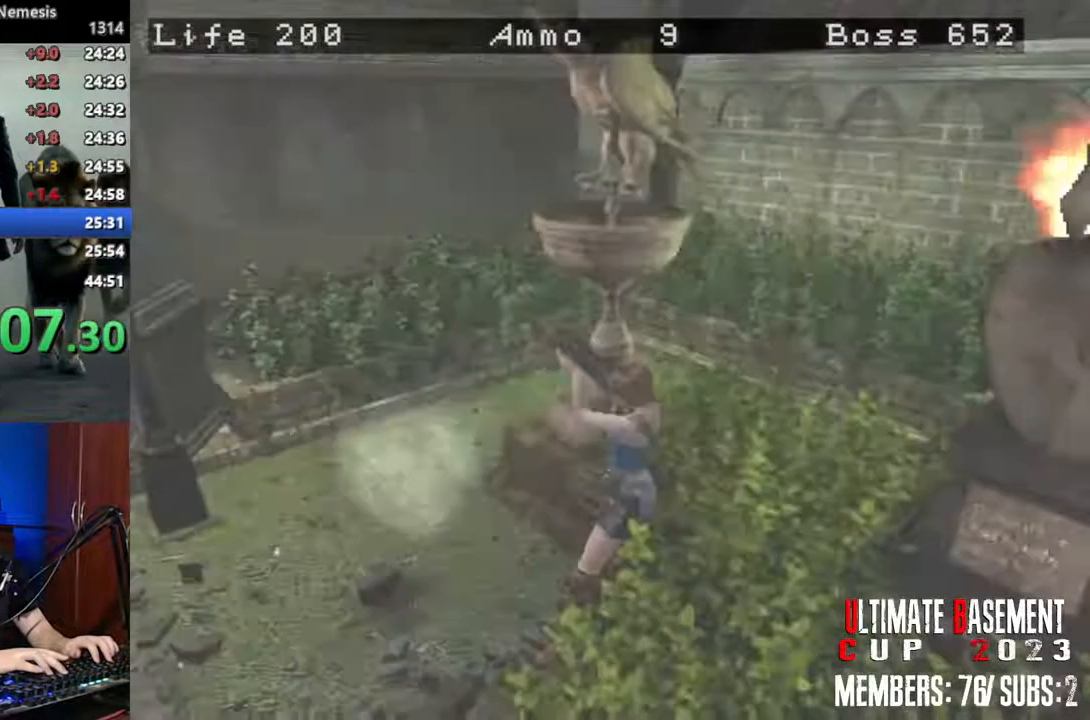
{"keys": [], "events": [[50, "o", "up"], [283, "o", "down"], [333, "o", "up"], [433, "o", "down"], [466, "o", "up"]]}
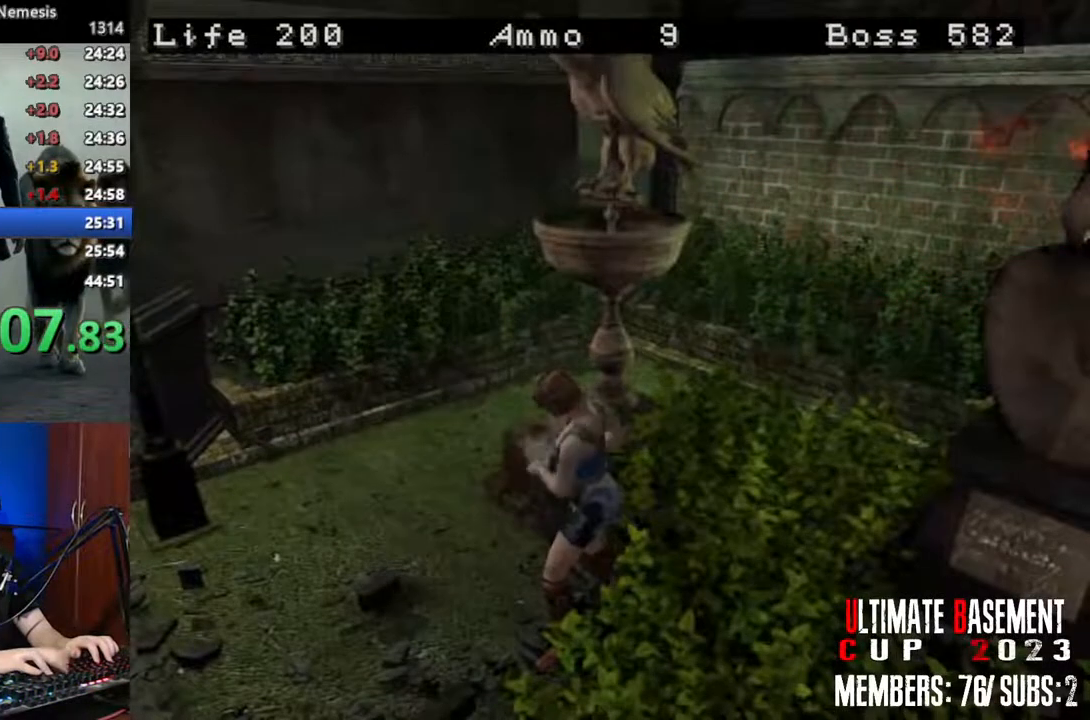
{"keys": ["o"], "events": [[66, "o", "down"], [116, "o", "up"], [200, "o", "down"], [300, "o", "up"], [350, "o", "down"]]}
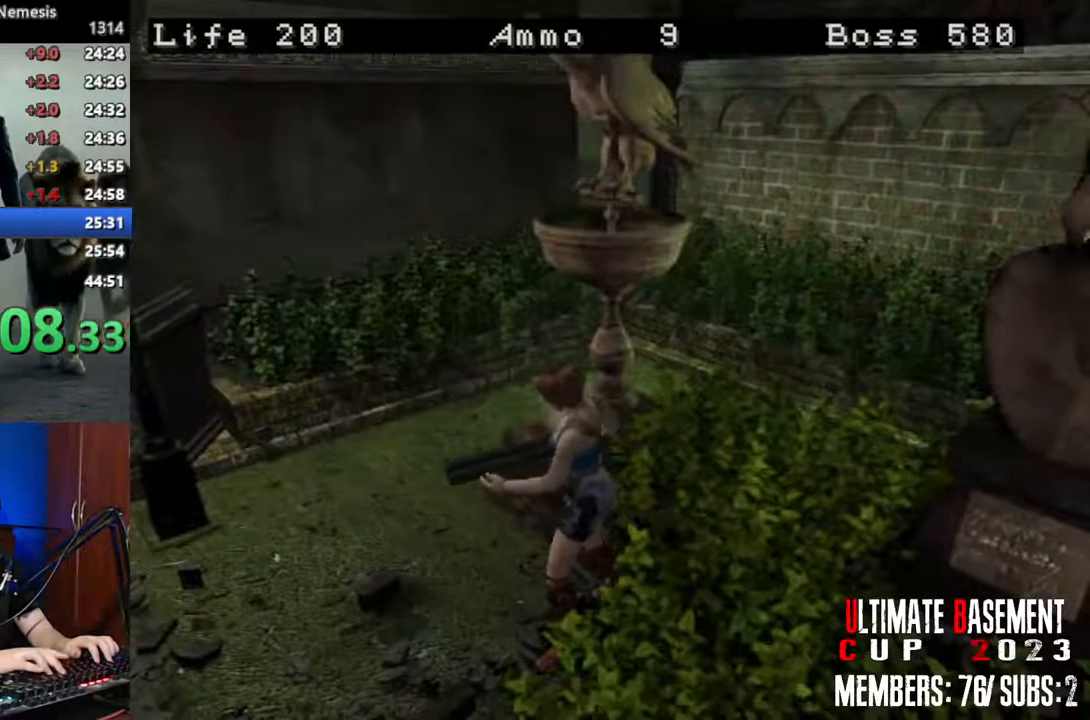
{"keys": ["o"], "events": []}
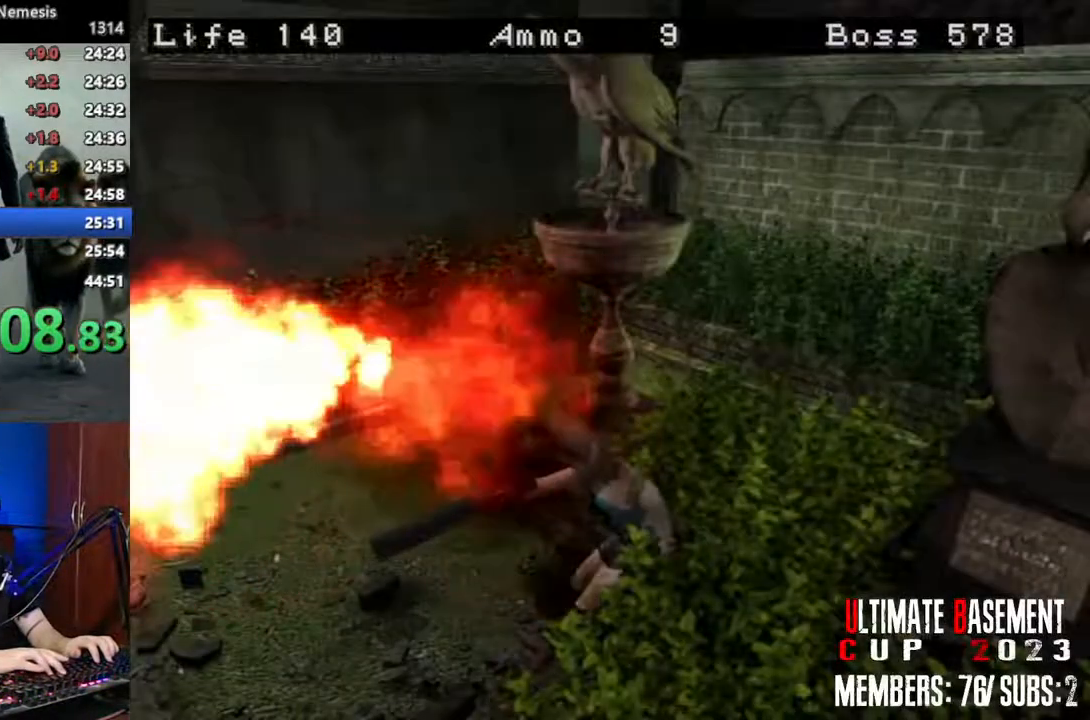
{"keys": ["o"], "events": []}
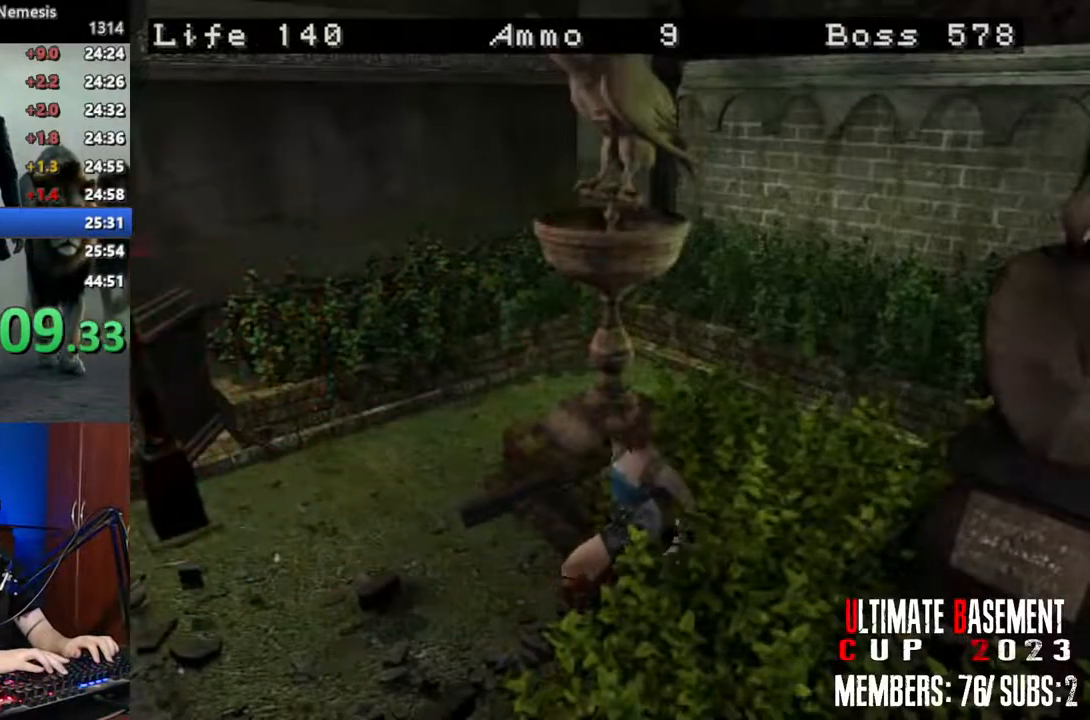
{"keys": ["o"], "events": []}
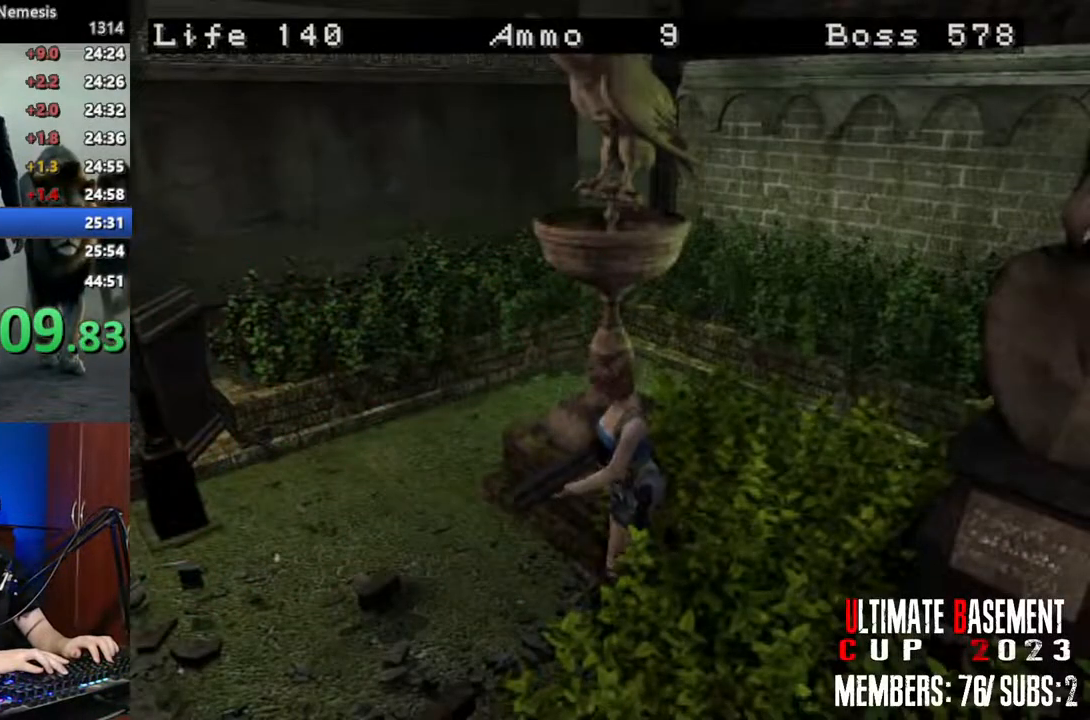
{"keys": ["o"], "events": []}
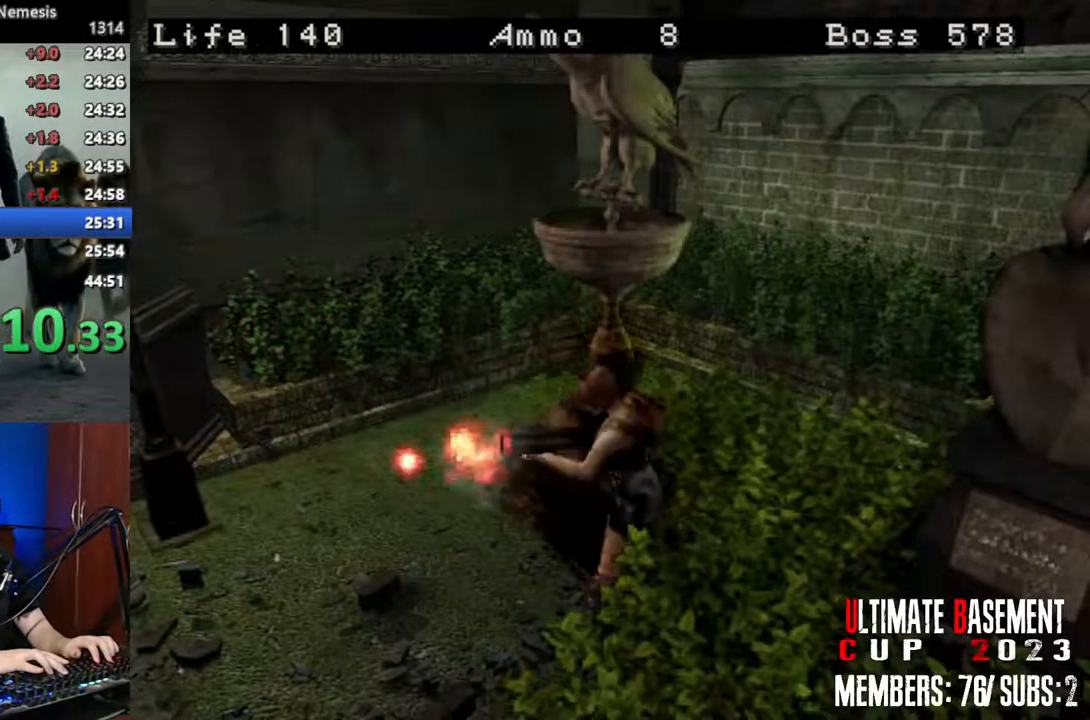
{"keys": [], "events": [[150, "o", "up"], [383, "o", "down"], [466, "o", "up"]]}
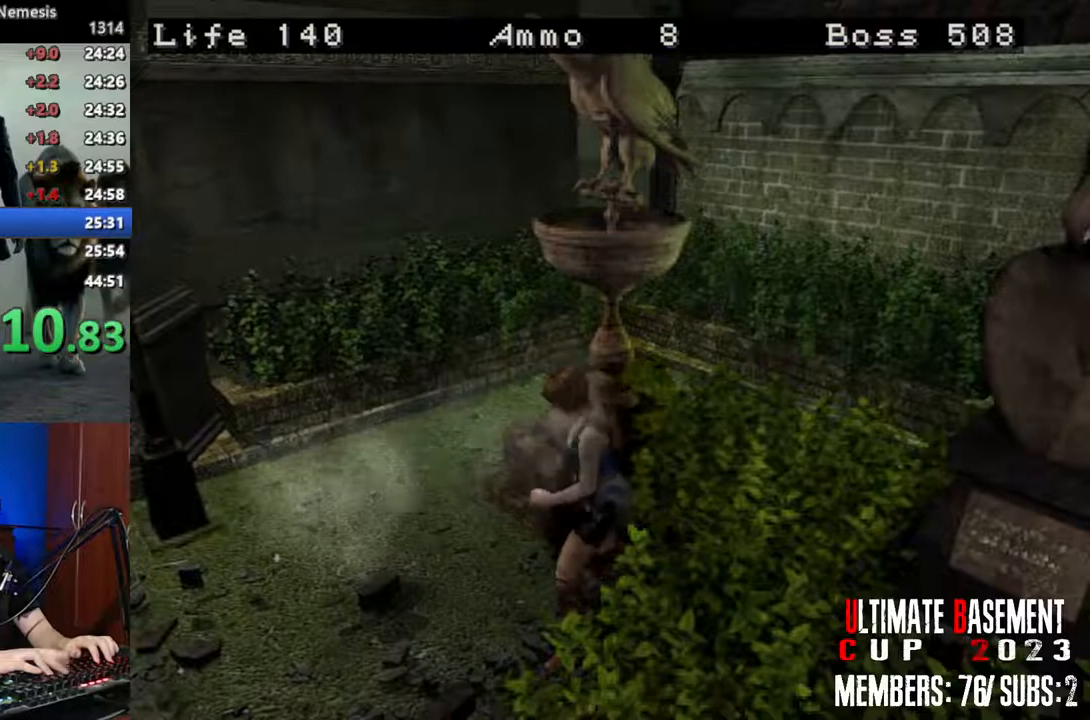
{"keys": ["o"], "events": [[66, "o", "down"], [116, "o", "up"], [200, "o", "down"], [250, "o", "up"], [350, "o", "down"], [400, "o", "up"], [483, "o", "down"]]}
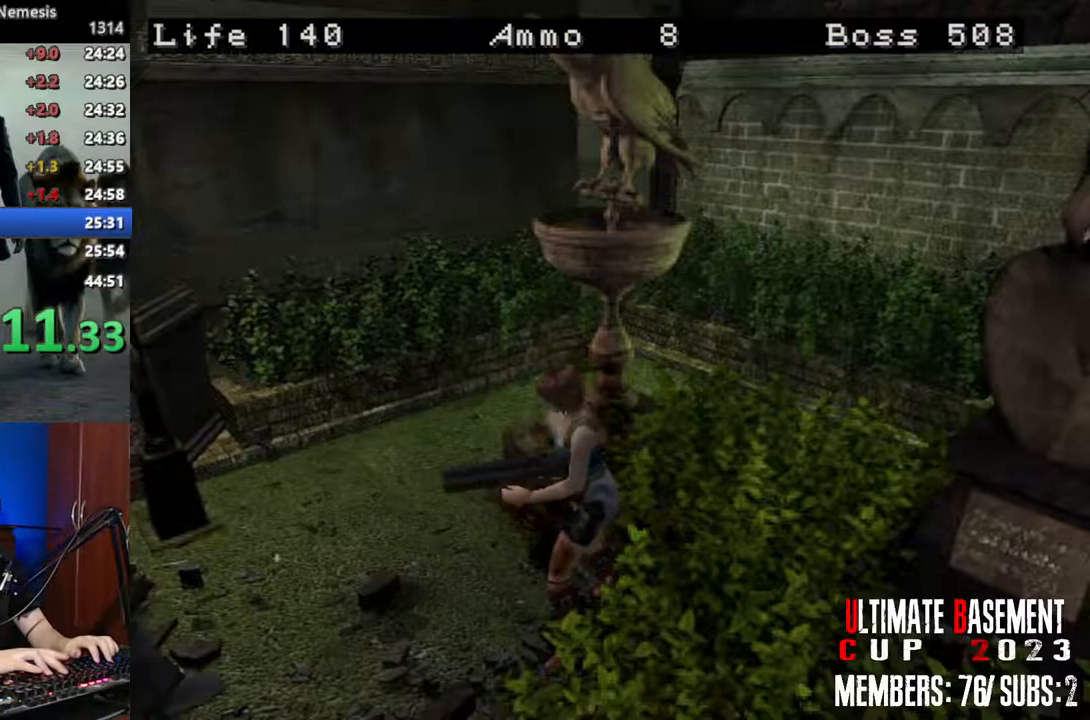
{"keys": [], "events": [[416, "o", "up"]]}
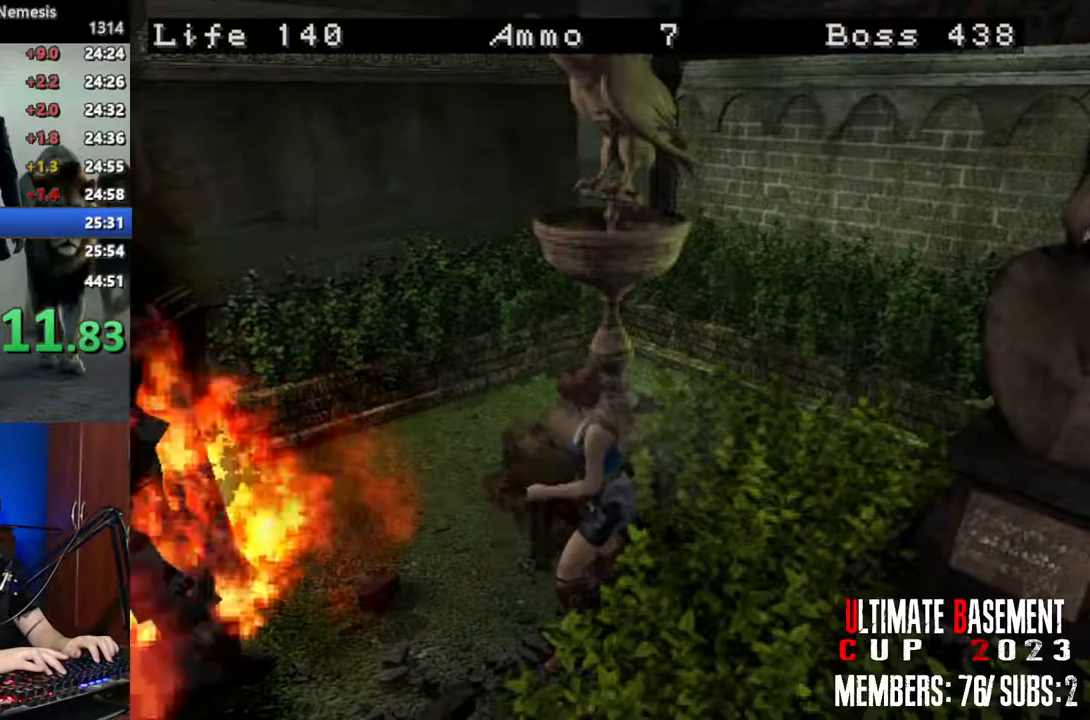
{"keys": ["o"], "events": [[50, "o", "down"], [100, "o", "up"], [233, "o", "down"], [283, "o", "up"], [383, "o", "down"]]}
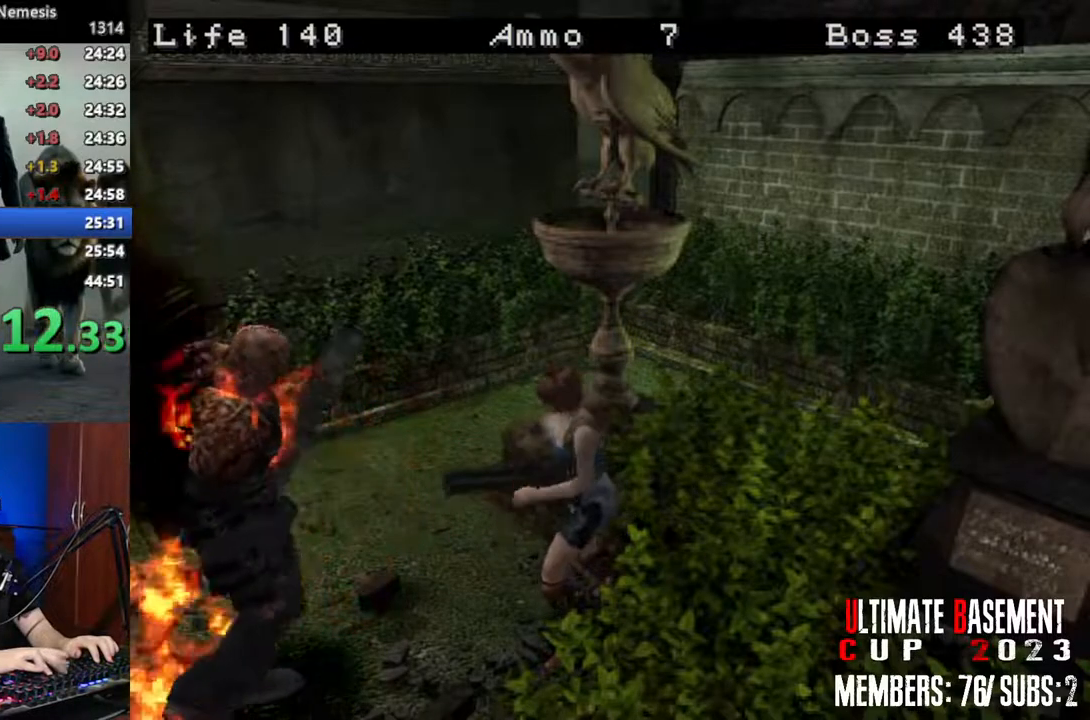
{"keys": ["o"], "events": []}